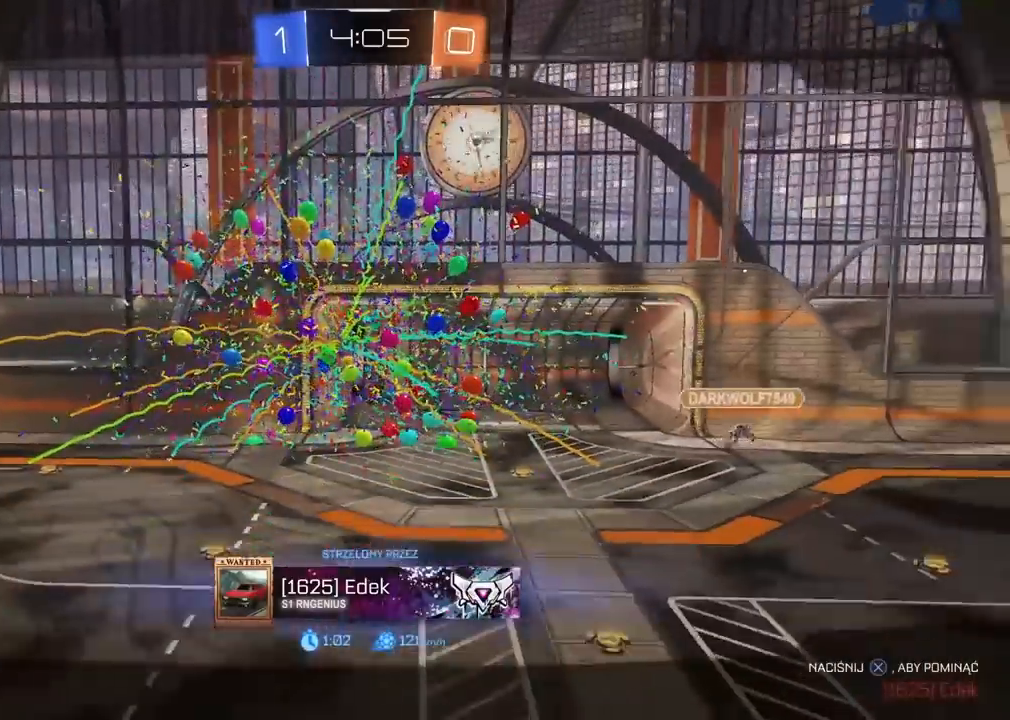
Gameplay with a controller (PlayStation layout); each line is a JSON object with the inputs held at the frame after it (dt_ms = milliseconds from this image to that frame). "events" lists button and stick changes between this image and that frame as [ms after this image, input, new state], when the widget could be followed in between. Not read: L2 R2.
{"dt_ms": 500, "buttons": [], "left_stick": "center", "right_stick": "center", "events": []}
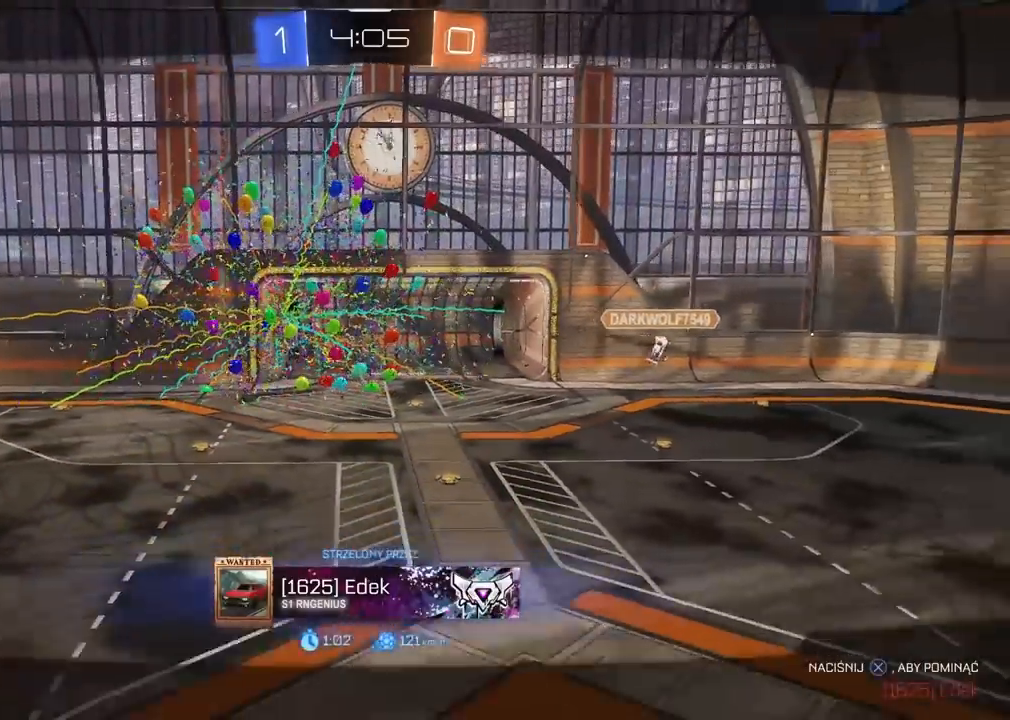
{"dt_ms": 500, "buttons": [], "left_stick": "center", "right_stick": "center", "events": []}
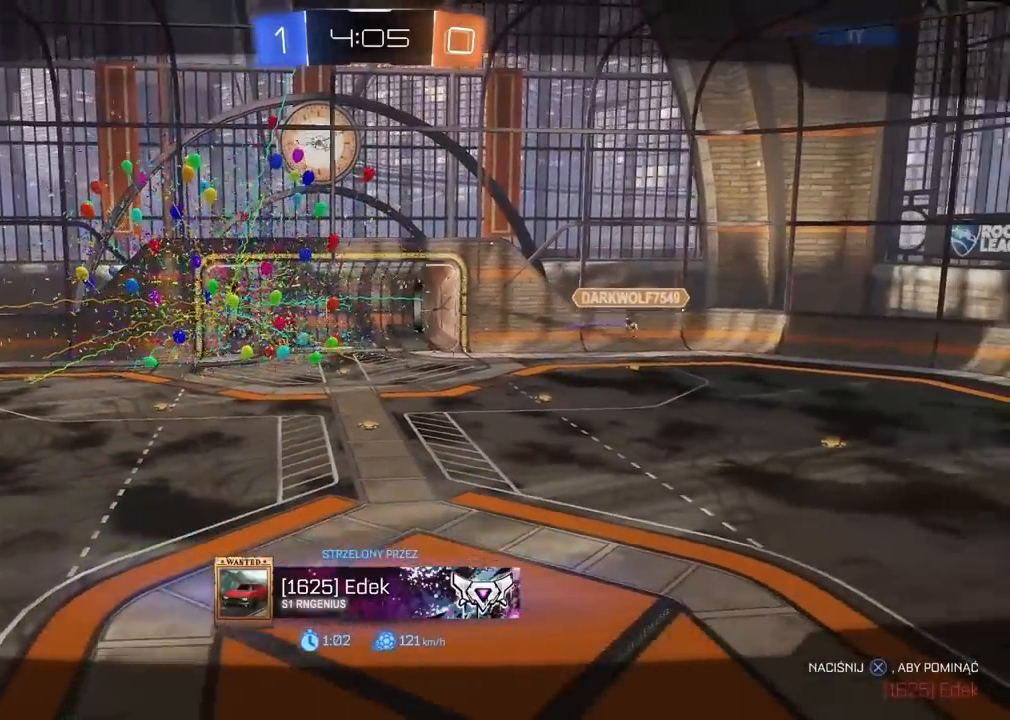
{"dt_ms": 500, "buttons": [], "left_stick": "right", "right_stick": "center", "events": [[333, "left_stick", "right"]]}
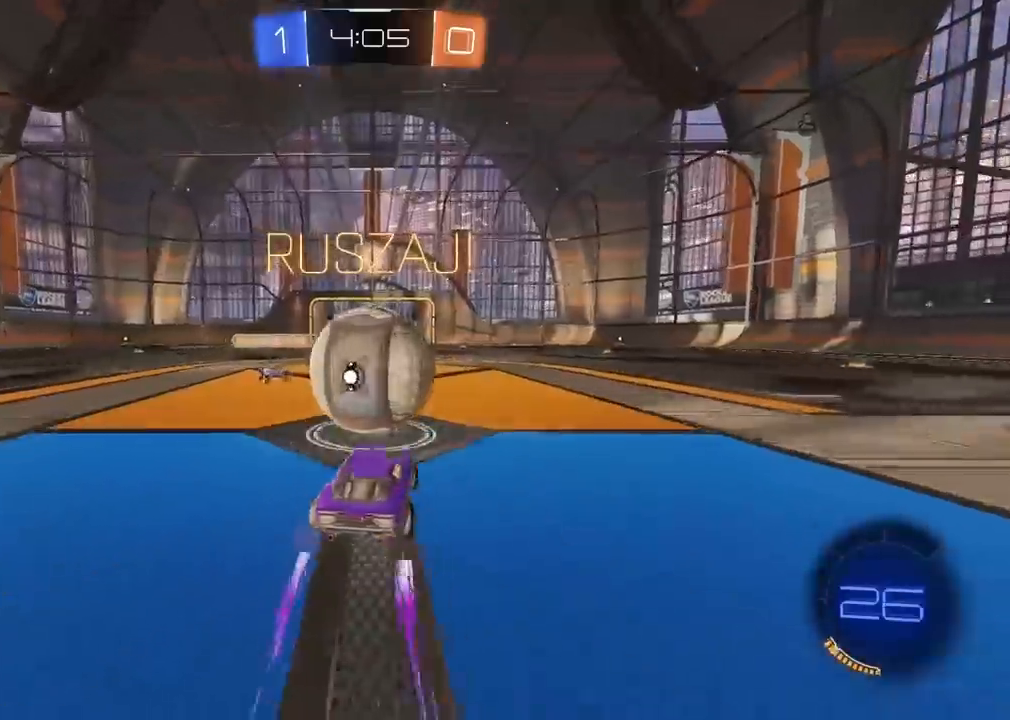
{"dt_ms": 500, "buttons": [], "left_stick": "right", "right_stick": "center", "events": [[83, "R1", "down"], [150, "left_stick", "center"], [200, "left_stick", "left"], [250, "left_stick", "center"], [400, "left_stick", "right"], [500, "R1", "up"]]}
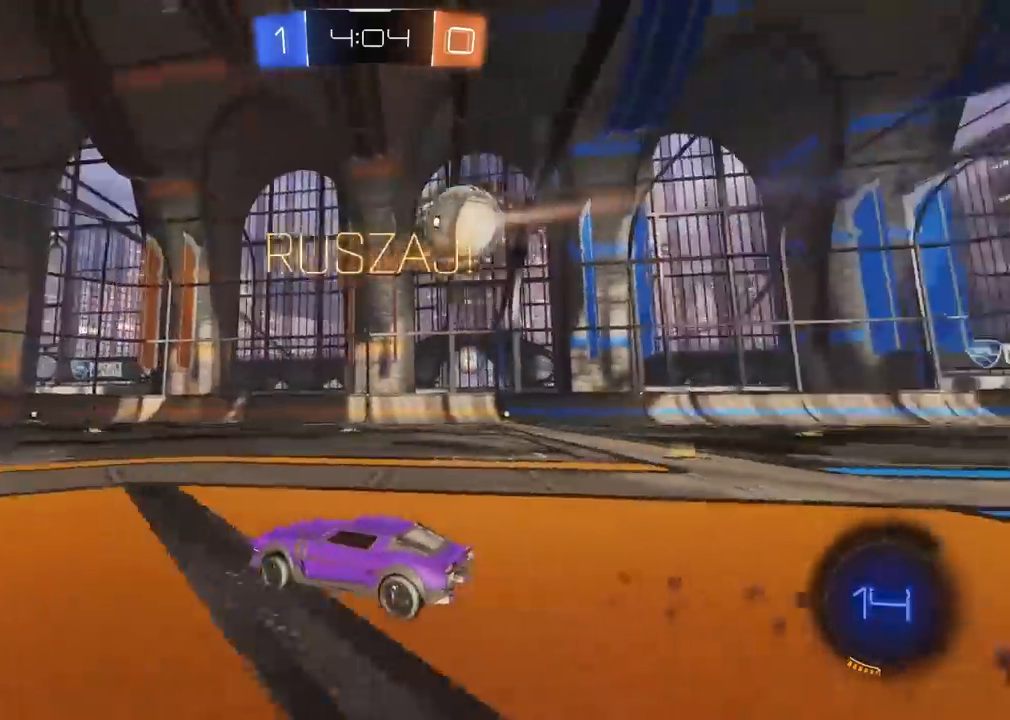
{"dt_ms": 500, "buttons": ["R1"], "left_stick": "center", "right_stick": "center"}
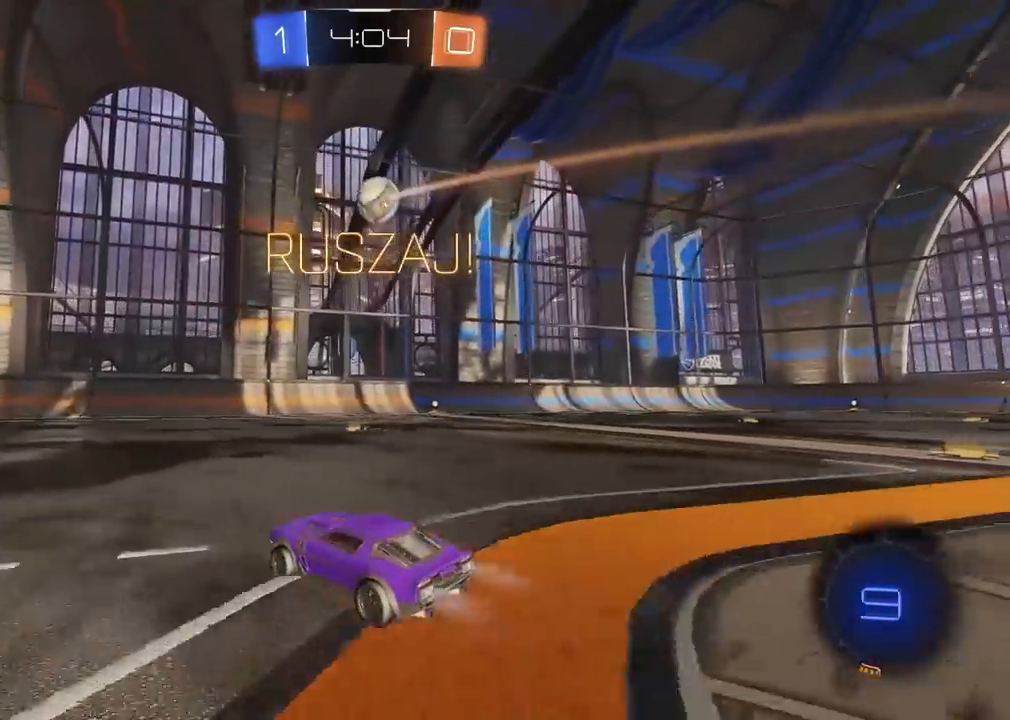
{"dt_ms": 500, "buttons": ["R1"], "left_stick": "center", "right_stick": "center", "events": [[33, "left_stick", "left"], [83, "TRIANGLE", "down"], [200, "left_stick", "center"], [250, "TRIANGLE", "up"]]}
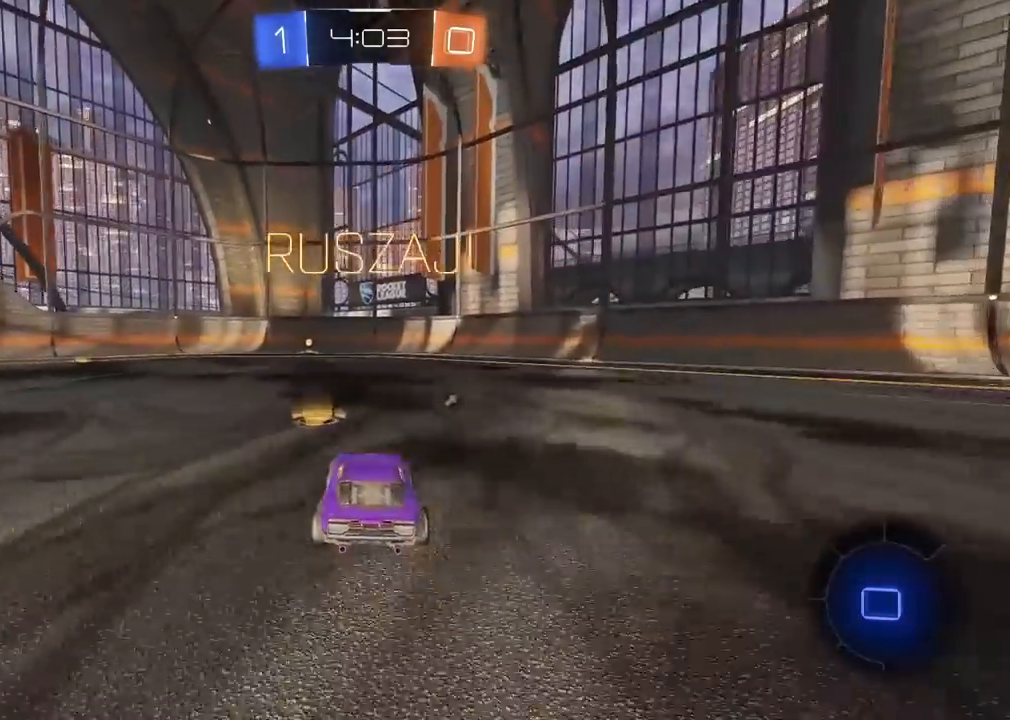
{"dt_ms": 500, "buttons": ["TRIANGLE", "R1"], "left_stick": "center", "right_stick": "center", "events": [[417, "TRIANGLE", "down"]]}
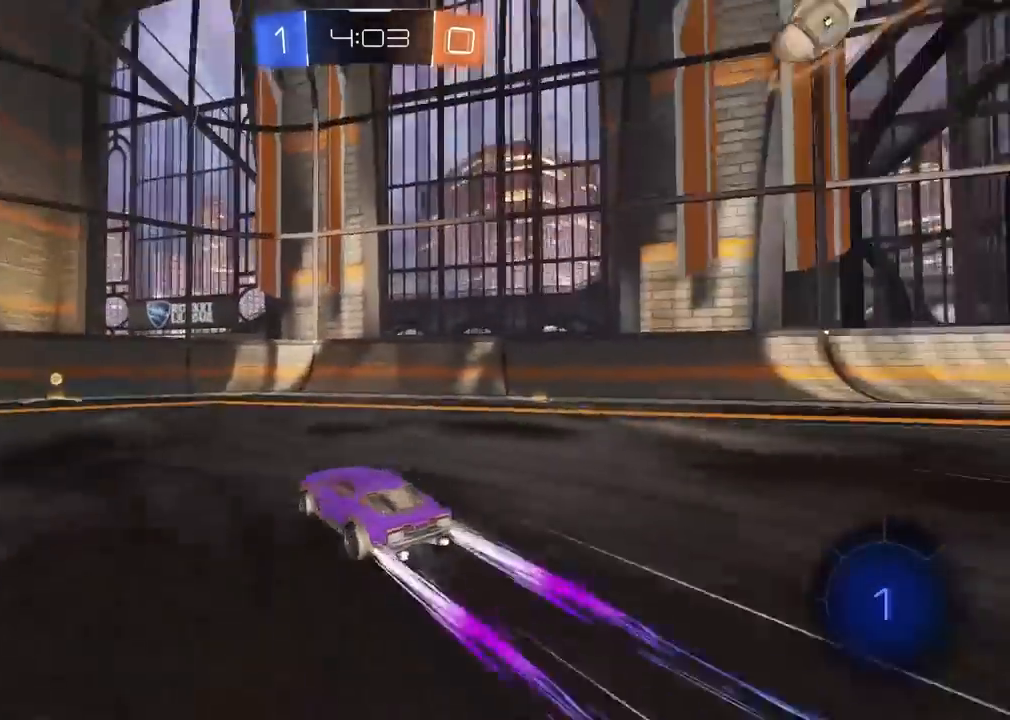
{"dt_ms": 500, "buttons": [], "left_stick": "left", "right_stick": "center", "events": [[50, "TRIANGLE", "up"], [83, "R1", "up"], [300, "left_stick", "left"], [350, "L1", "down"], [500, "L1", "up"]]}
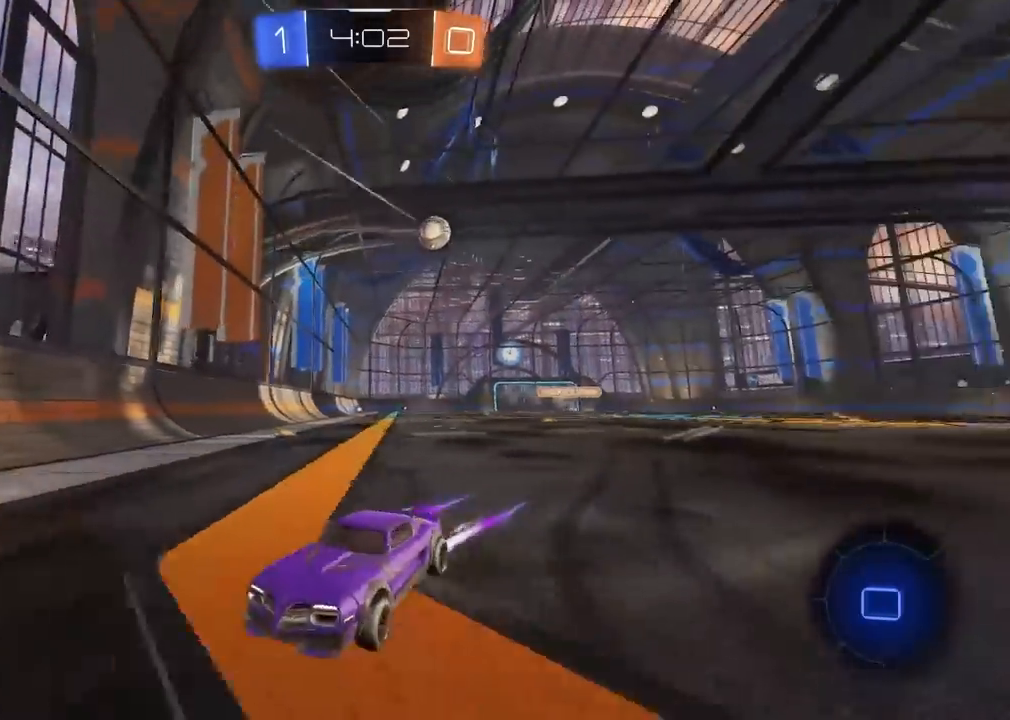
{"dt_ms": 500, "buttons": [], "left_stick": "left", "right_stick": "center", "events": []}
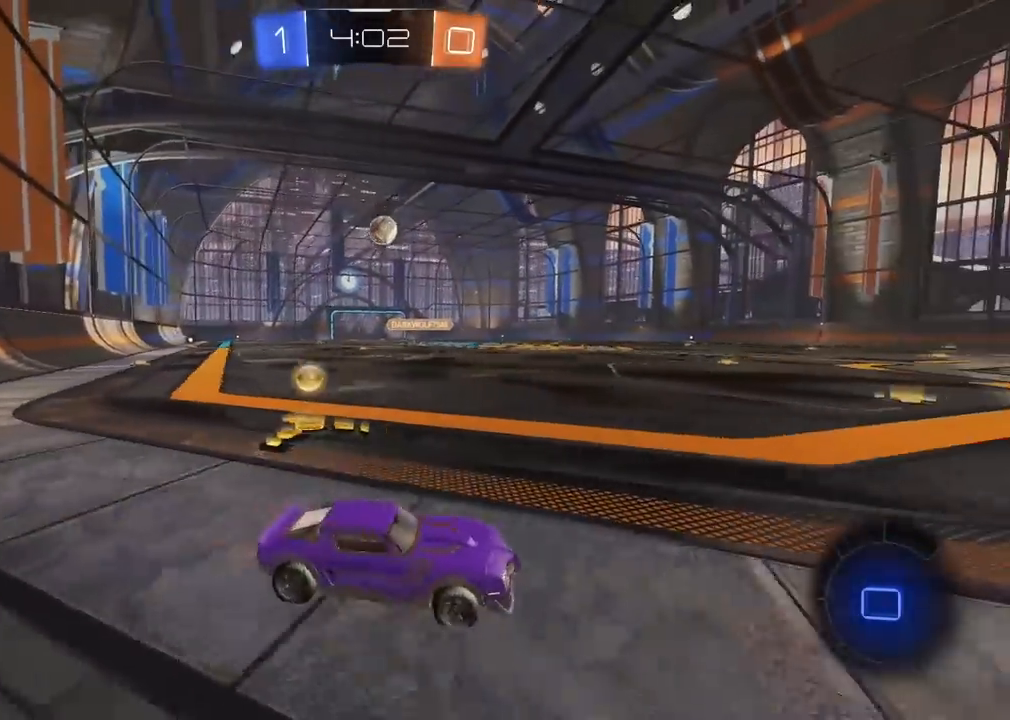
{"dt_ms": 500, "buttons": [], "left_stick": "center", "right_stick": "center", "events": [[250, "left_stick", "center"], [400, "left_stick", "right"], [450, "left_stick", "center"]]}
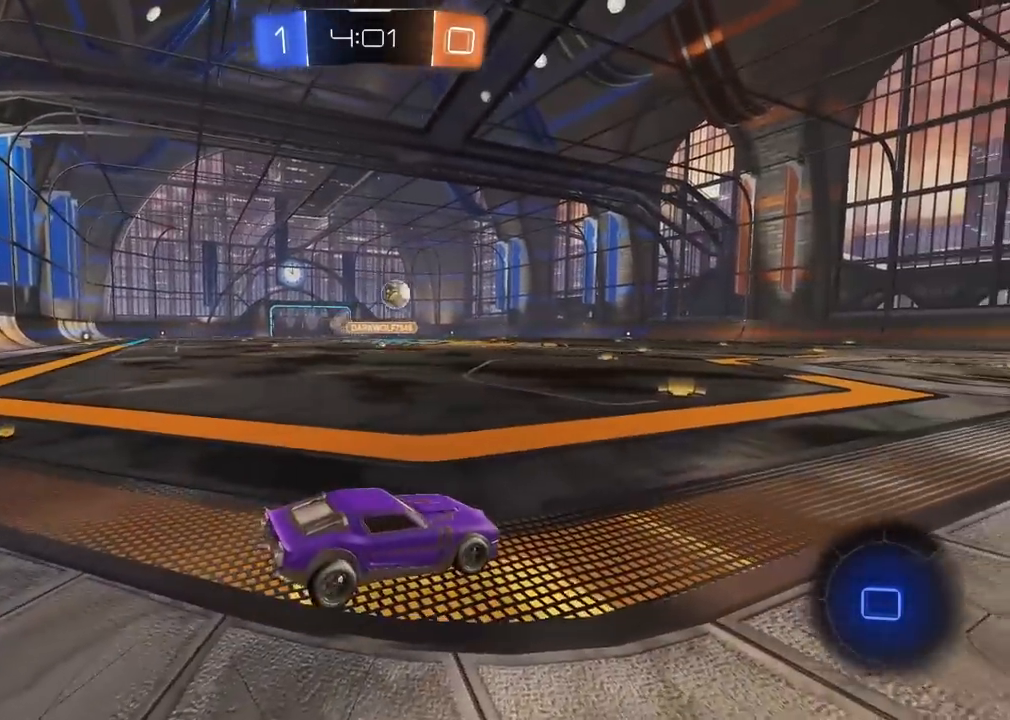
{"dt_ms": 500, "buttons": [], "left_stick": "right", "right_stick": "center", "events": [[233, "left_stick", "right"]]}
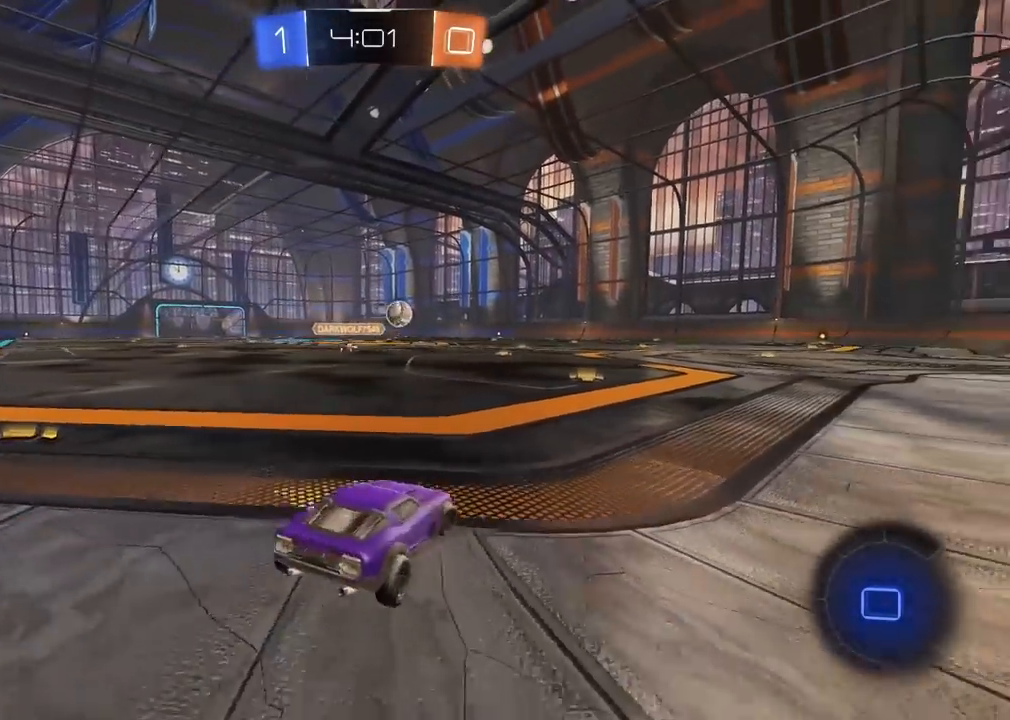
{"dt_ms": 500, "buttons": [], "left_stick": "left", "right_stick": "center", "events": [[217, "left_stick", "left"]]}
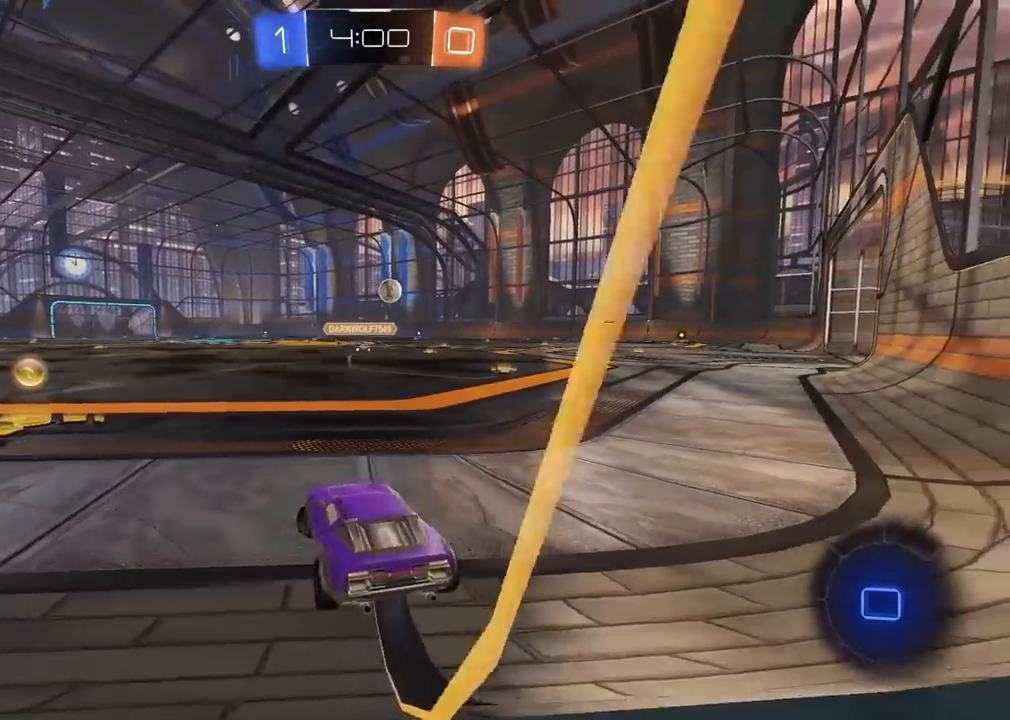
{"dt_ms": 500, "buttons": ["R1"], "left_stick": "center", "right_stick": "center", "events": [[233, "left_stick", "center"], [467, "R1", "down"]]}
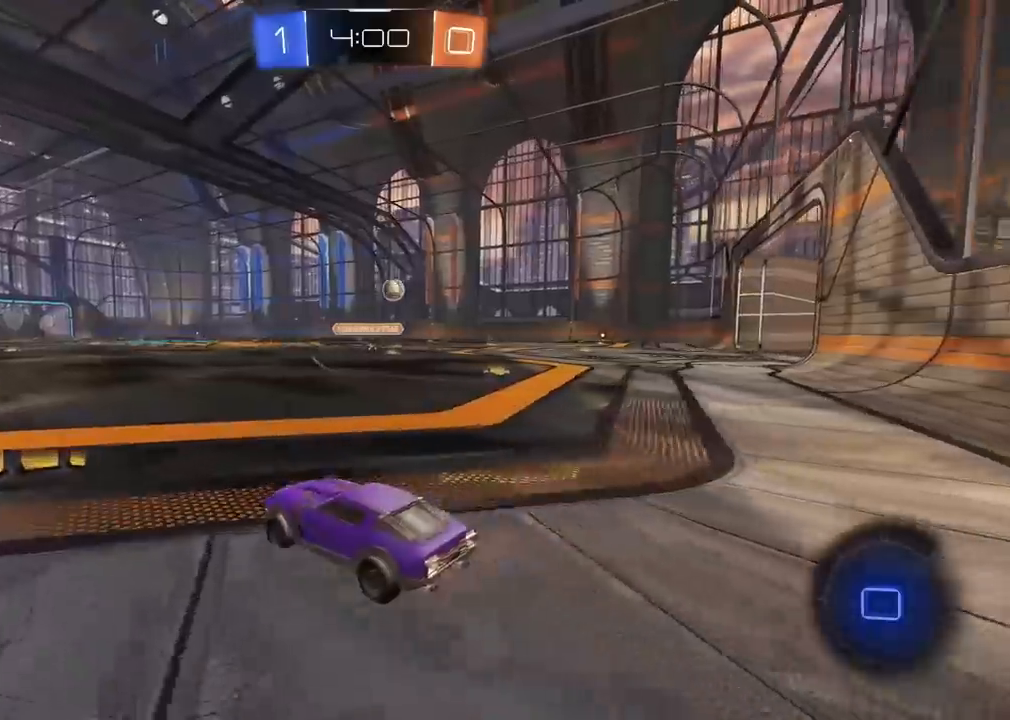
{"dt_ms": 1000, "buttons": [], "left_stick": "center", "right_stick": "center"}
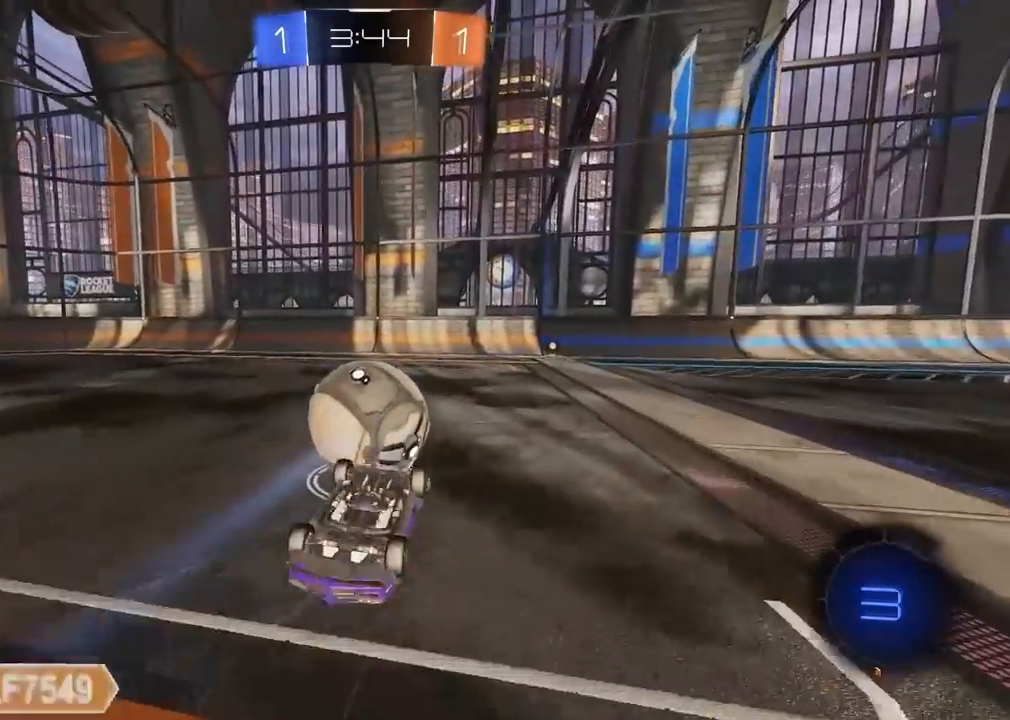
{"dt_ms": 500, "buttons": [], "left_stick": "center", "right_stick": "center", "events": [[100, "left_stick", "right"], [183, "left_stick", "center"]]}
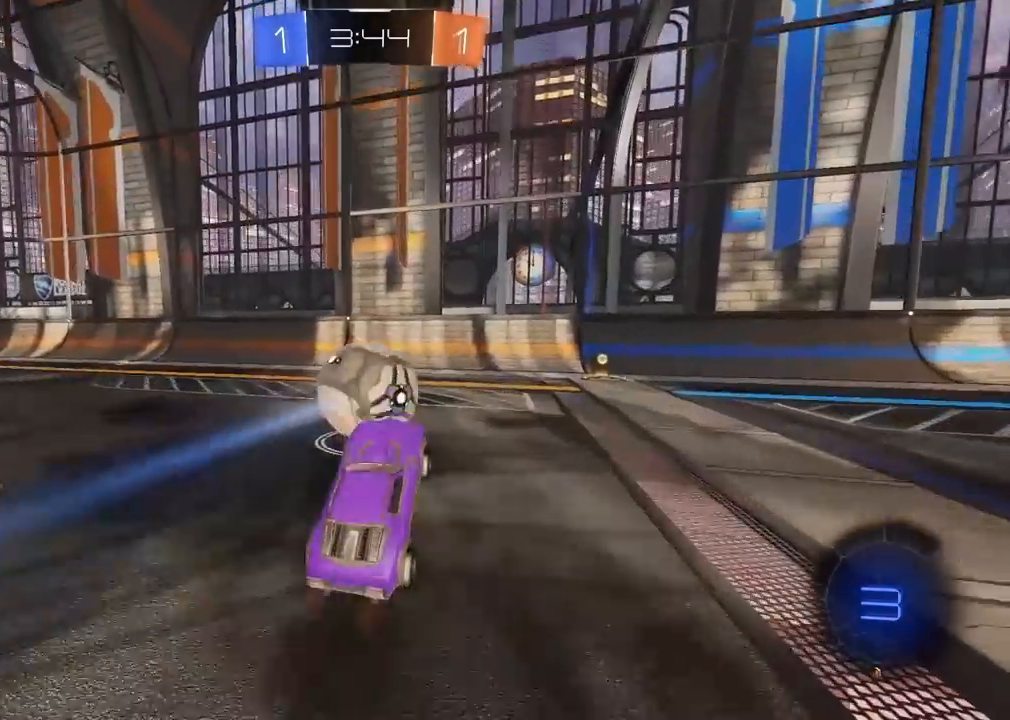
{"dt_ms": 500, "buttons": [], "left_stick": "left", "right_stick": "center", "events": [[100, "left_stick", "right"], [200, "R1", "down"], [200, "left_stick", "up-right"], [350, "left_stick", "center"], [467, "left_stick", "left"], [483, "R1", "up"]]}
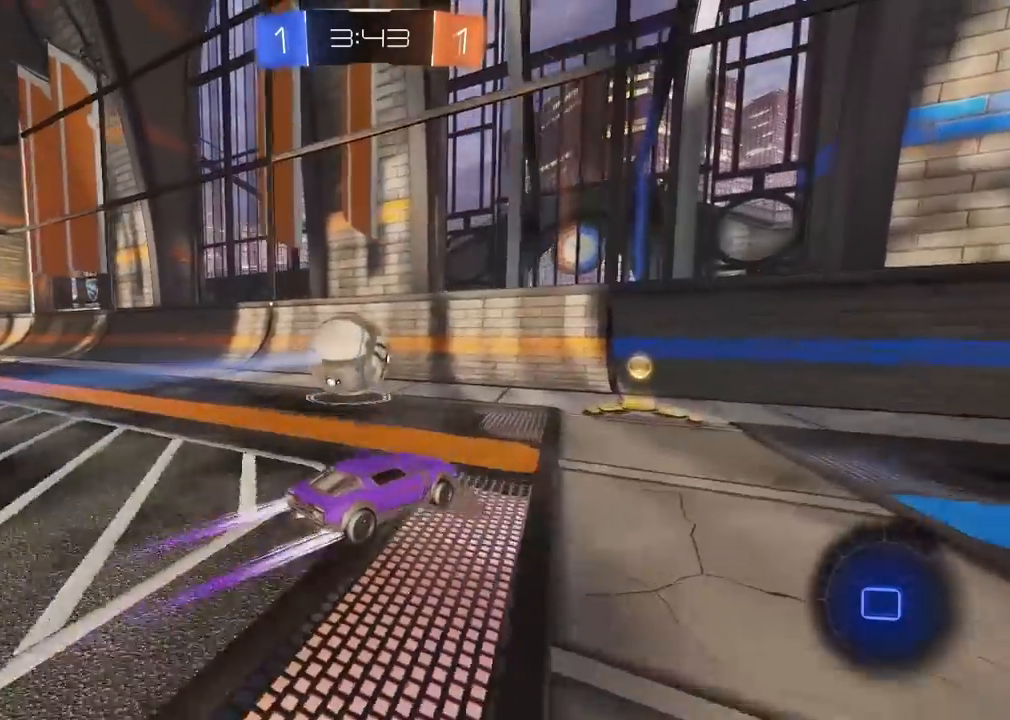
{"dt_ms": 500, "buttons": [], "left_stick": "center", "right_stick": "center", "events": [[483, "left_stick", "center"]]}
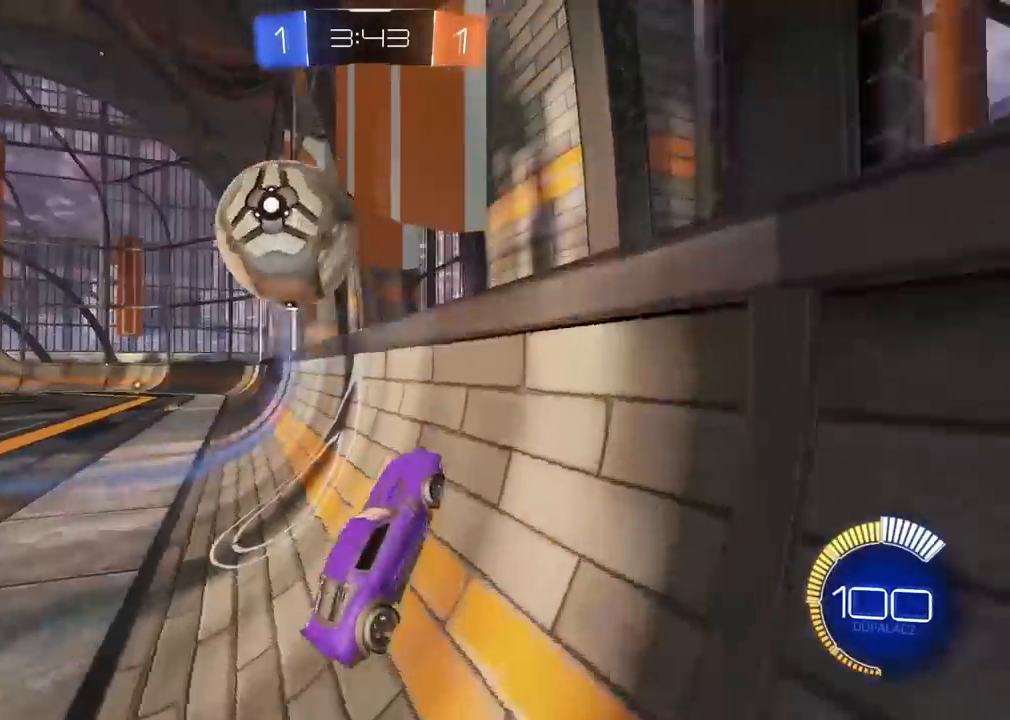
{"dt_ms": 1000, "buttons": [], "left_stick": "down-left", "right_stick": "center", "events": [[167, "R1", "down"], [233, "left_stick", "right"], [367, "left_stick", "center"], [450, "CROSS", "down"], [500, "CROSS", "up"], [500, "left_stick", "down"], [583, "left_stick", "down-left"], [667, "L1", "down"], [733, "L1", "up"], [733, "R1", "up"]]}
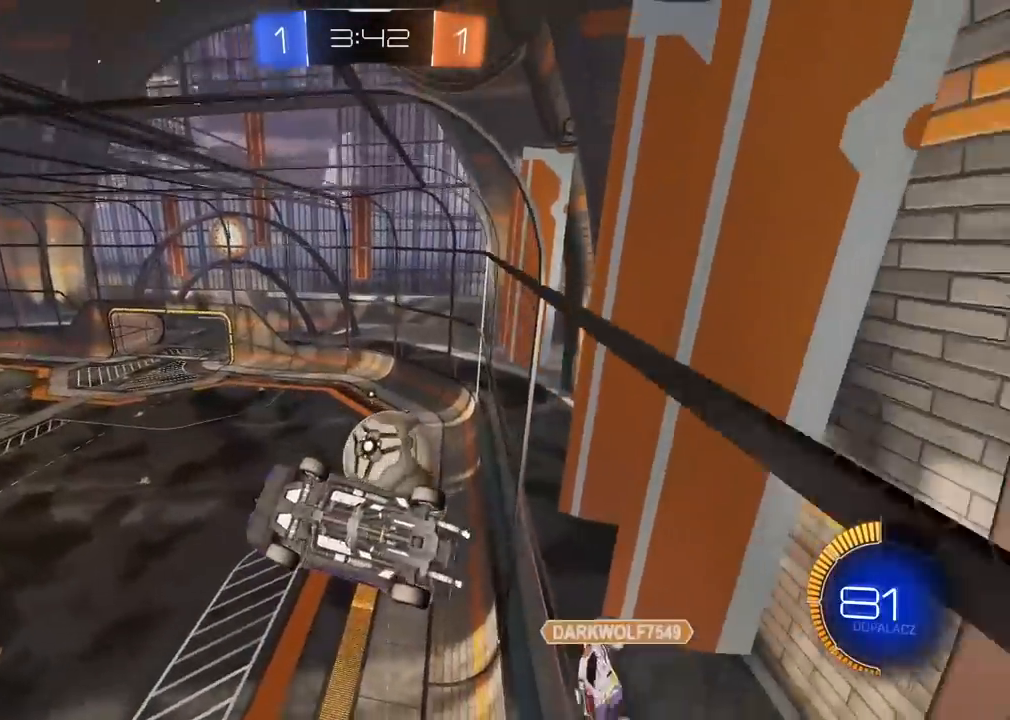
{"dt_ms": 500, "buttons": ["R1"], "left_stick": "up-right", "right_stick": "center", "events": [[33, "left_stick", "center"], [67, "R1", "down"], [83, "left_stick", "up-left"], [200, "left_stick", "left"], [267, "R1", "up"], [300, "left_stick", "center"], [333, "R1", "down"], [467, "left_stick", "up-right"]]}
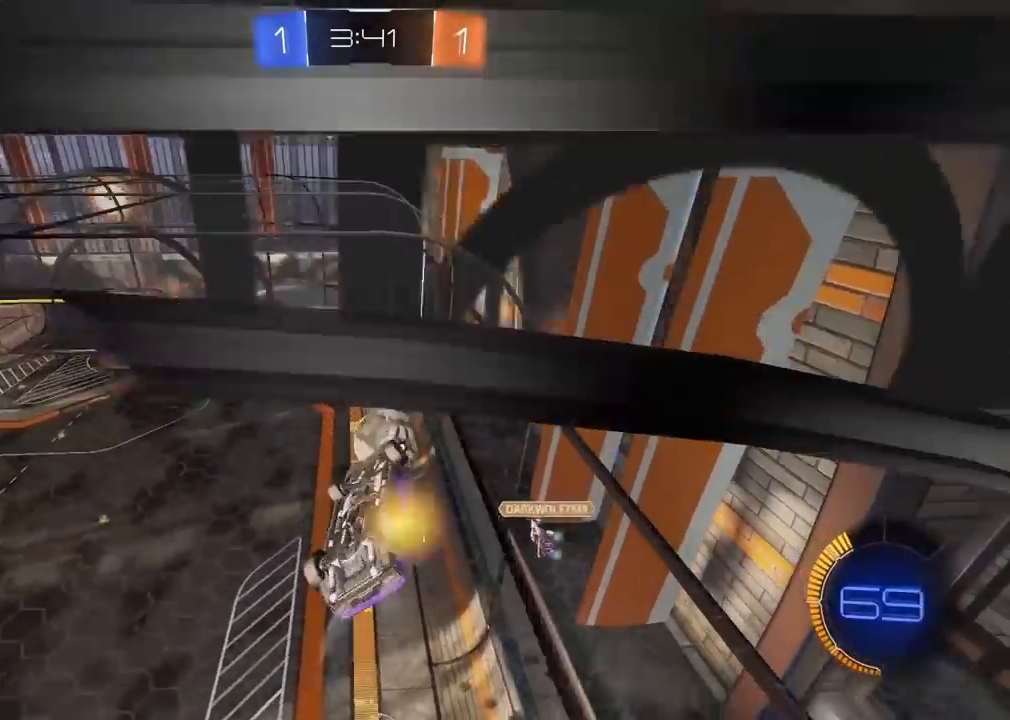
{"dt_ms": 500, "buttons": [], "left_stick": "down-left", "right_stick": "center", "events": [[133, "left_stick", "center"], [250, "R1", "up"], [250, "left_stick", "down"], [333, "left_stick", "down-left"]]}
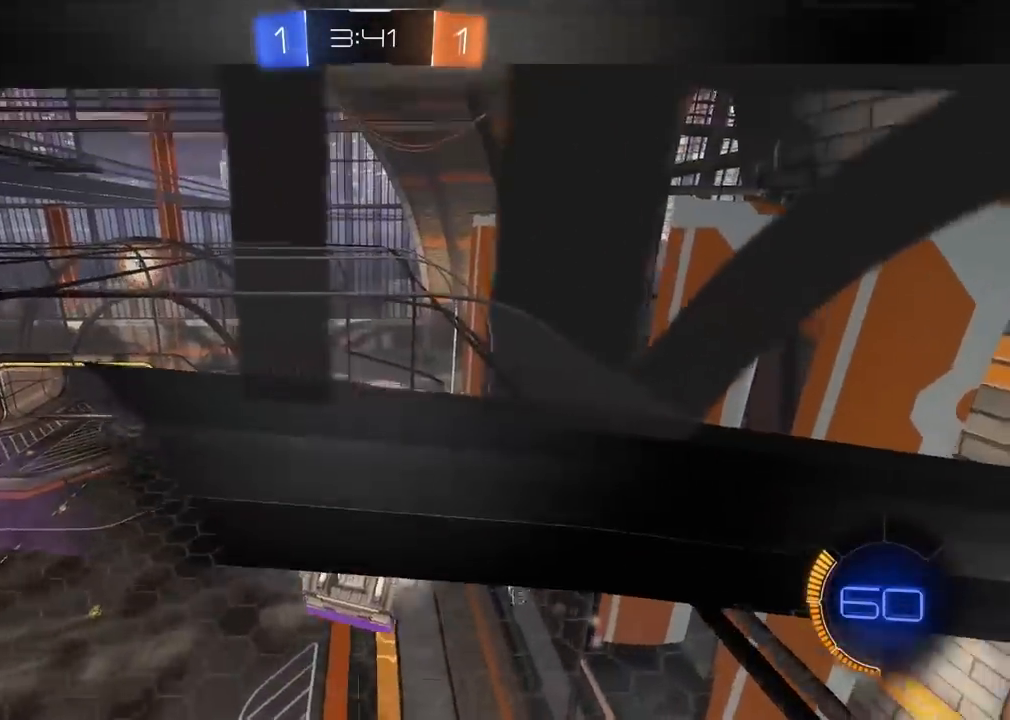
{"dt_ms": 500, "buttons": ["R1"], "left_stick": "down-left", "right_stick": "center", "events": [[200, "R1", "down"]]}
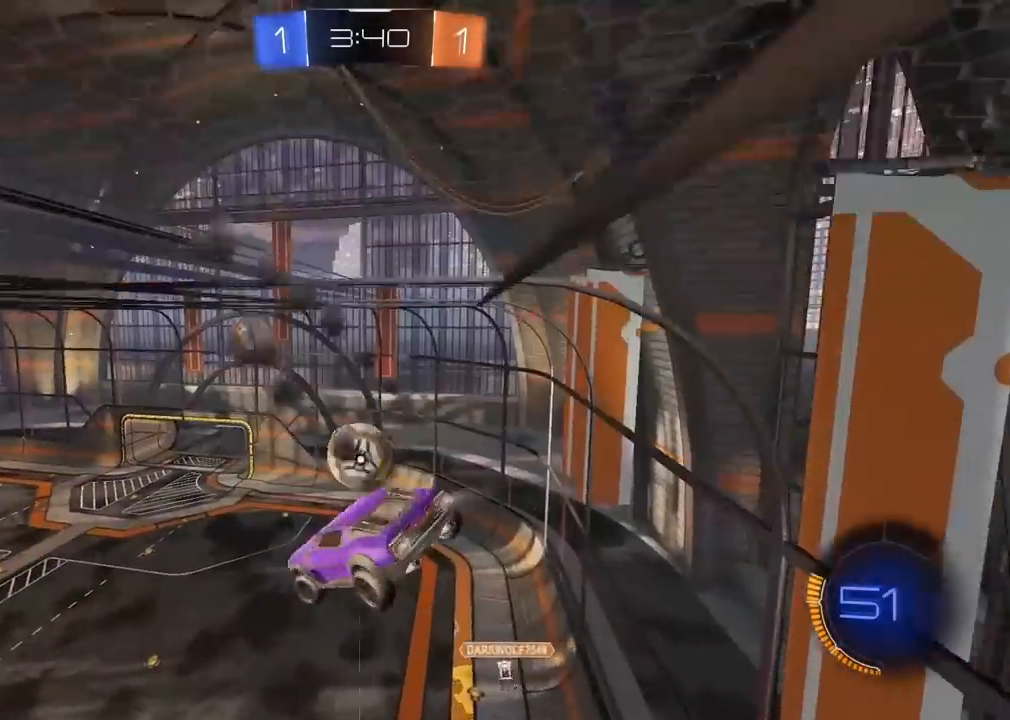
{"dt_ms": 1000, "buttons": ["R1"], "left_stick": "up-right", "right_stick": "center", "events": [[200, "R1", "up"], [317, "R1", "down"], [450, "left_stick", "center"], [500, "left_stick", "left"], [600, "left_stick", "right"], [717, "left_stick", "down-right"], [817, "R1", "up"], [900, "R1", "down"], [917, "left_stick", "up-right"]]}
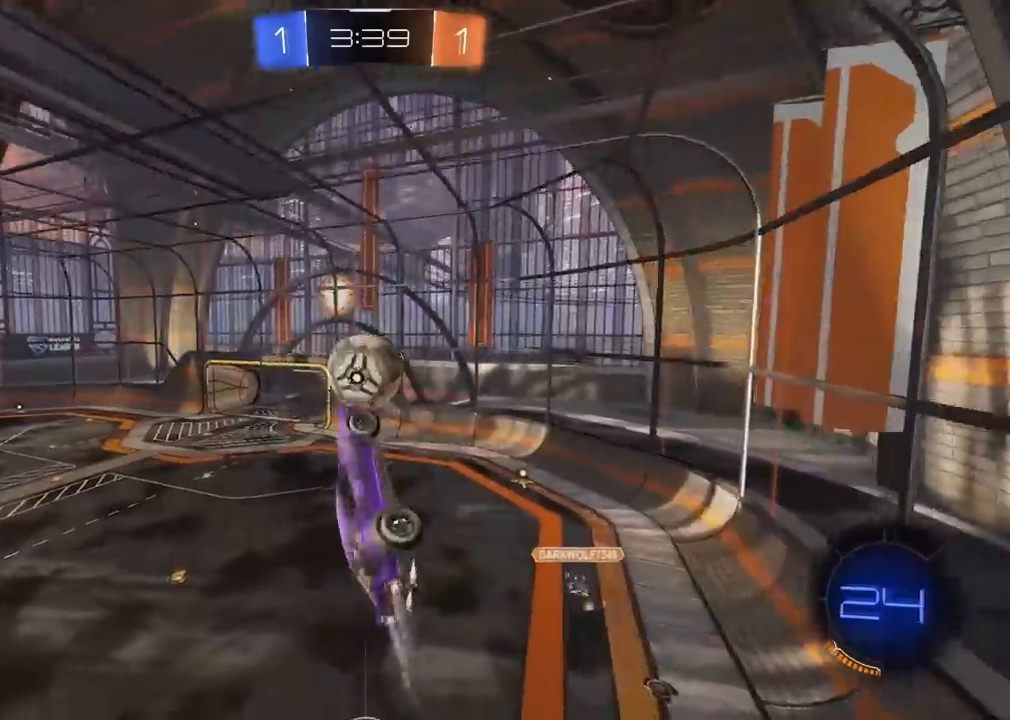
{"dt_ms": 500, "buttons": ["R1"], "left_stick": "down-left", "right_stick": "center", "events": [[50, "left_stick", "up-left"], [317, "R1", "up"], [317, "left_stick", "left"], [417, "R1", "down"], [417, "left_stick", "down-left"]]}
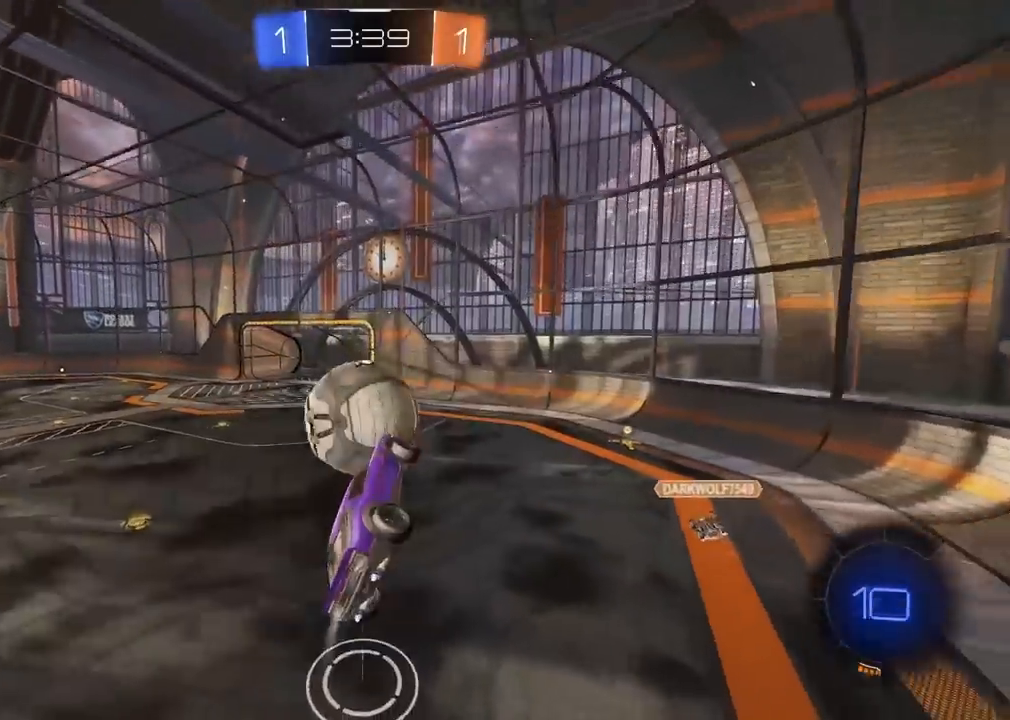
{"dt_ms": 500, "buttons": ["CROSS", "R1"], "left_stick": "down", "right_stick": "center", "events": [[50, "left_stick", "down"], [217, "left_stick", "up"], [267, "L3", "down"], [317, "left_stick", "left"], [367, "left_stick", "down"], [383, "L3", "up"], [467, "CROSS", "down"]]}
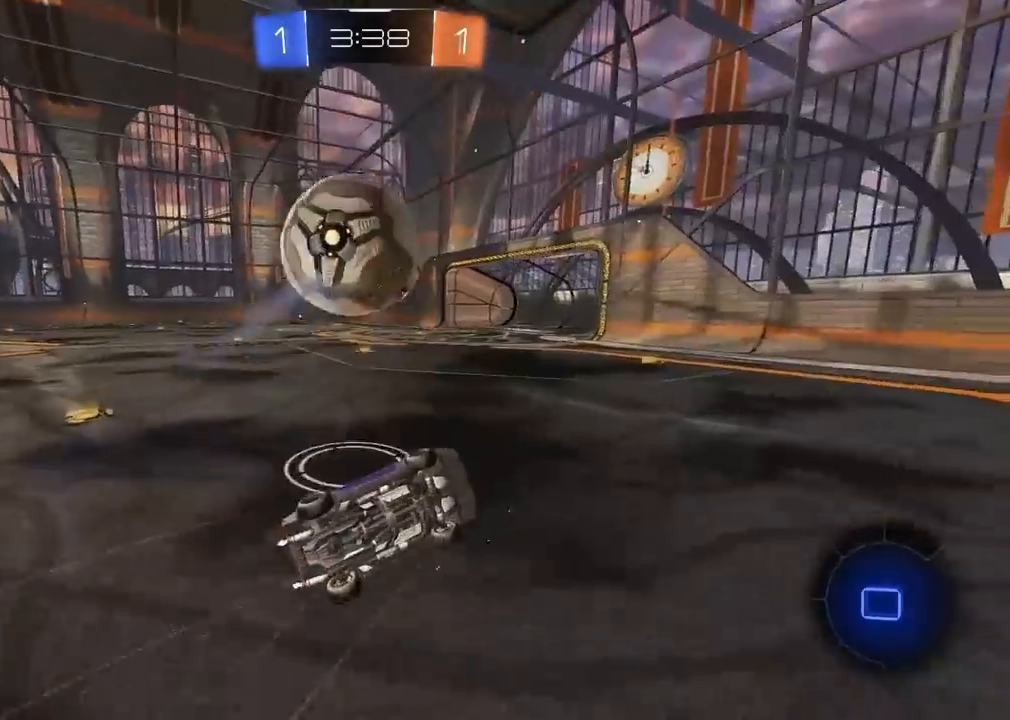
{"dt_ms": 500, "buttons": ["L1"], "left_stick": "left", "right_stick": "center", "events": [[33, "CROSS", "up"], [133, "R1", "up"], [283, "left_stick", "down-left"], [300, "TRIANGLE", "down"], [350, "L1", "down"], [400, "left_stick", "left"], [417, "TRIANGLE", "up"]]}
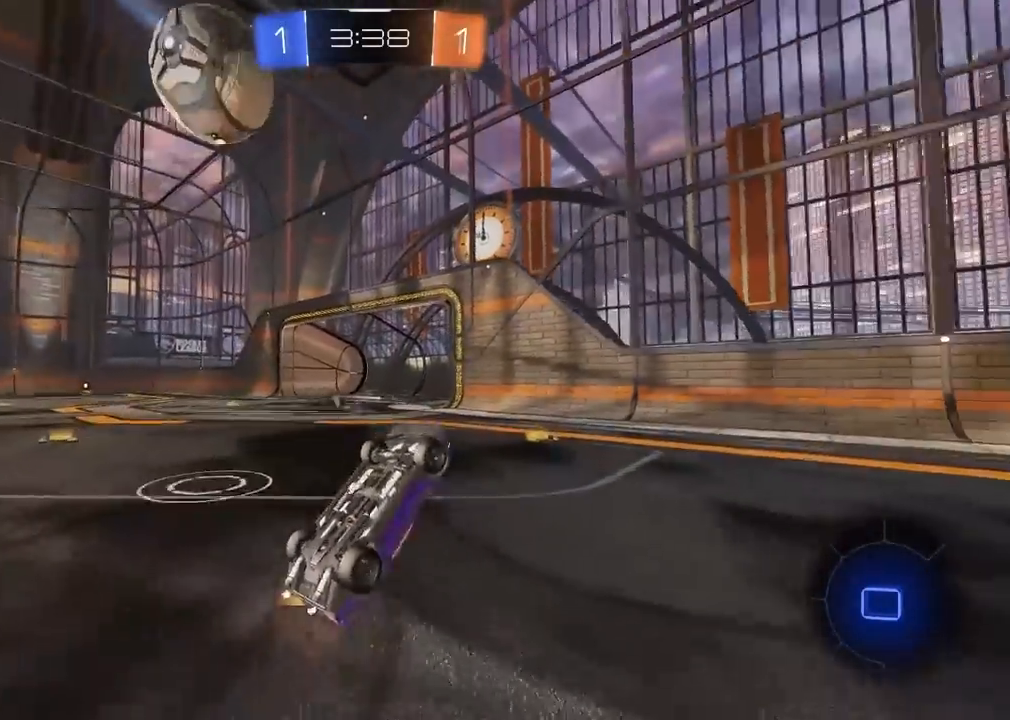
{"dt_ms": 500, "buttons": [], "left_stick": "up-left", "right_stick": "center", "events": [[67, "left_stick", "up-left"], [300, "L1", "up"]]}
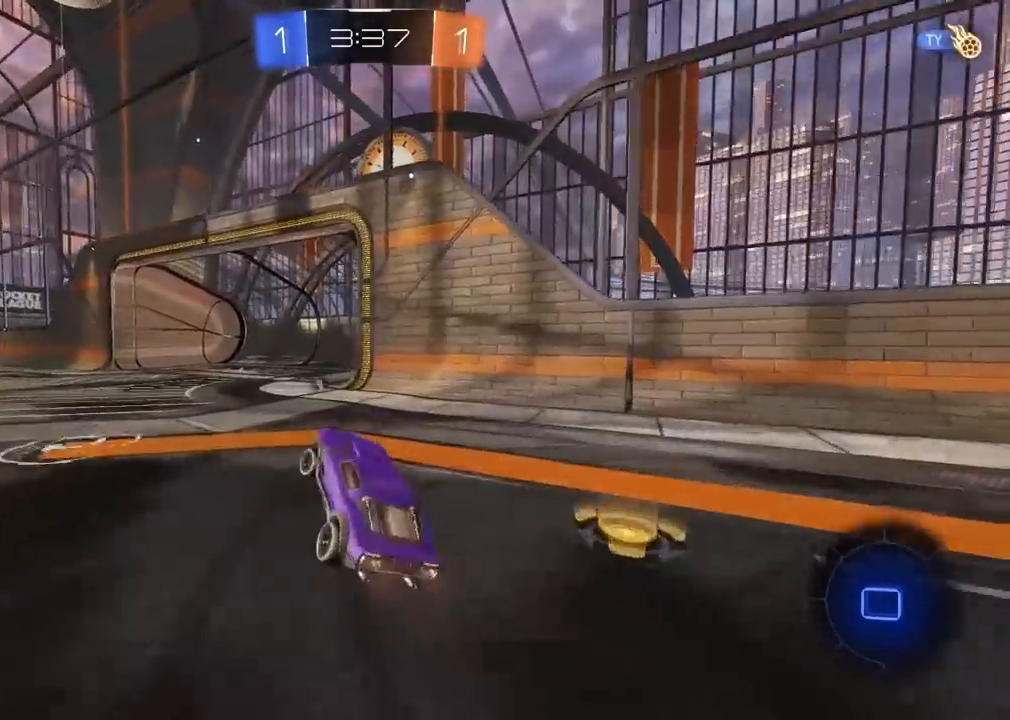
{"dt_ms": 500, "buttons": [], "left_stick": "center", "right_stick": "up-left", "events": [[167, "right_stick", "up-left"], [217, "left_stick", "center"]]}
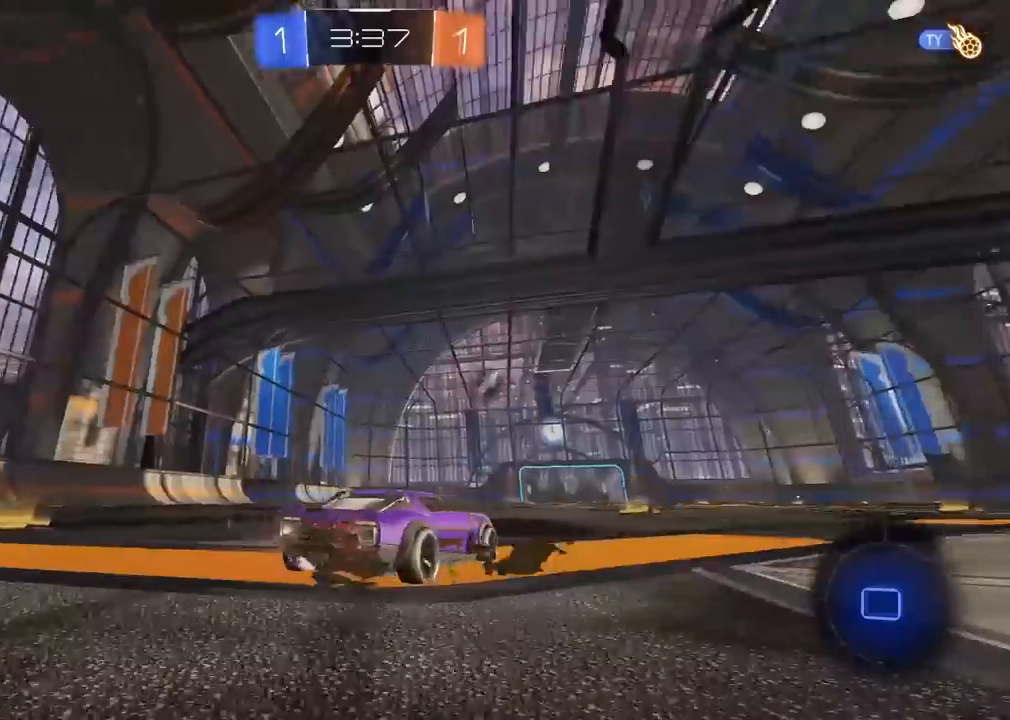
{"dt_ms": 500, "buttons": [], "left_stick": "center", "right_stick": "up-left", "events": [[200, "left_stick", "right"], [333, "left_stick", "center"]]}